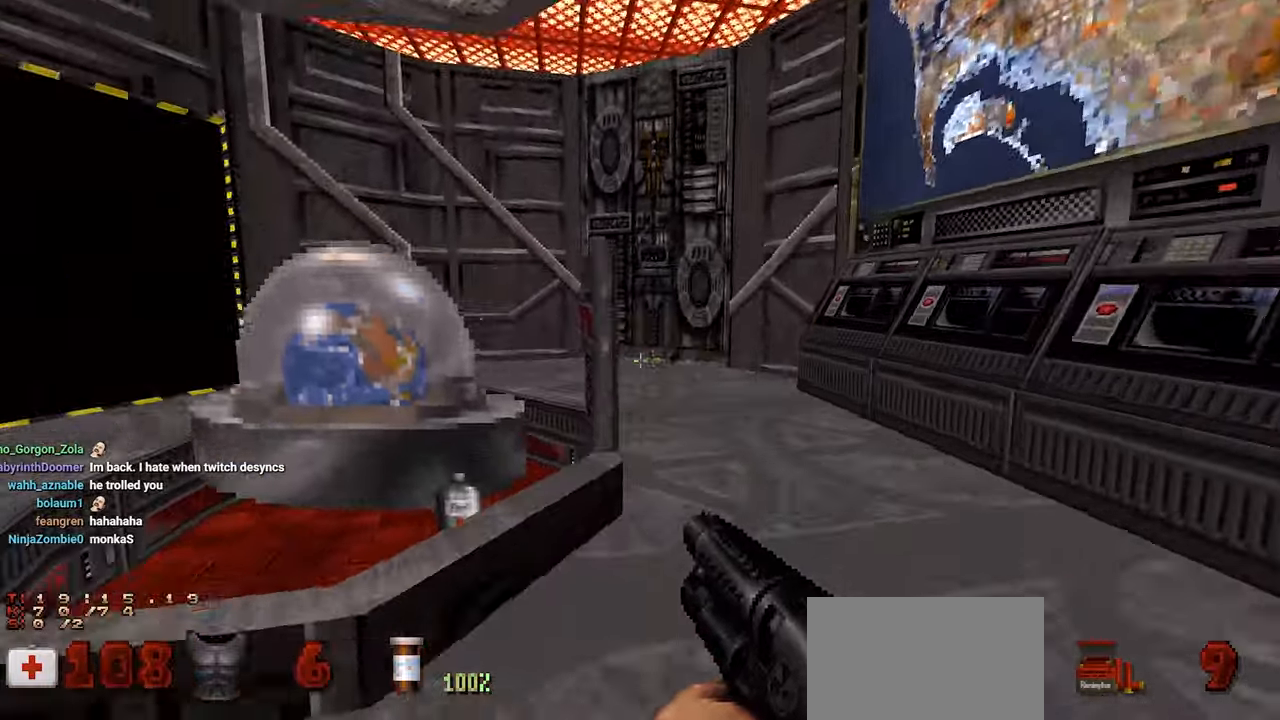
Gameplay with keyboard and mouse; each line is a JSON object with the keys and mouse buttons held at the frame after it. "events" lists presses ("down") and releases ("up") of "1", "2", "3", "4", "a", "alt", "c", "ctrl", "d", "e", "f", "q", "r", "s", "shift", "space", "tab", "v", "w", "x", "z", "mouse_left", "mouse_wheel" and "mouse_right" between this image and that frame as [ms after this image, input, new state], when the widget could be followed in between. "mouse_left", "mouse_wheel", "mouse_right" = the "left", "wheel", "right" buttons of the "mouse" list. No other keys are recorded. "wheel" means that the mouse wheel is clicked or scrolled. "mouse_move" is the direction in which the mouse moves at that frame (one of eight, or "still"), when it could be read.
{"keys": [], "mouse": [], "mouse_move": "left", "events": [[317, "w", "down"], [433, "w", "up"]]}
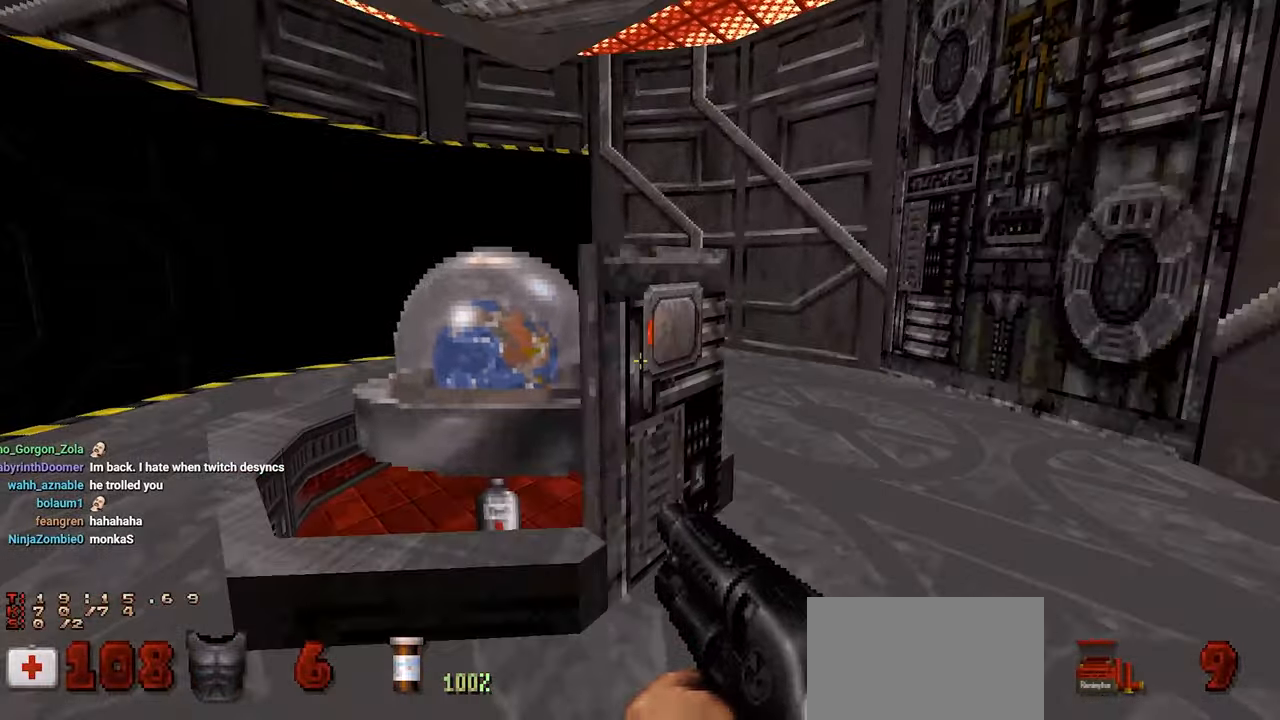
{"keys": [], "mouse": [], "mouse_move": "up-right", "events": [[250, "a", "down"], [250, "s", "down"], [350, "a", "up"], [350, "s", "up"]]}
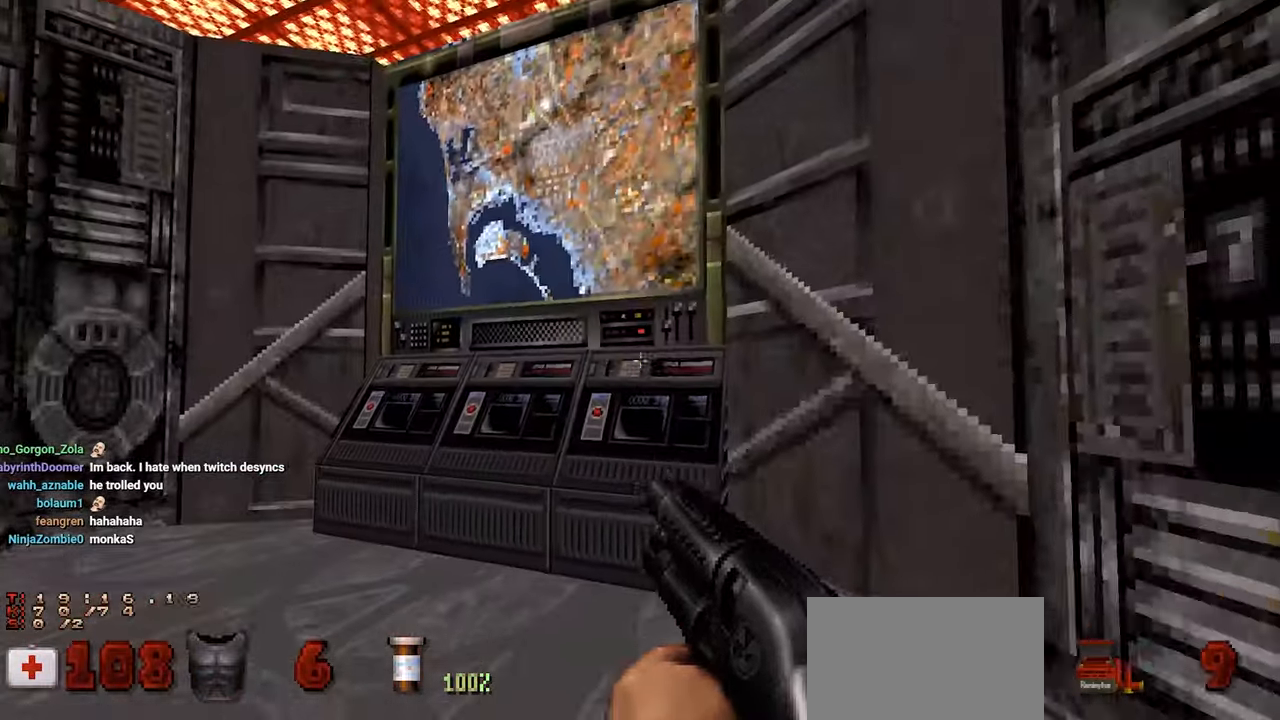
{"keys": [], "mouse": [], "mouse_move": "left", "events": []}
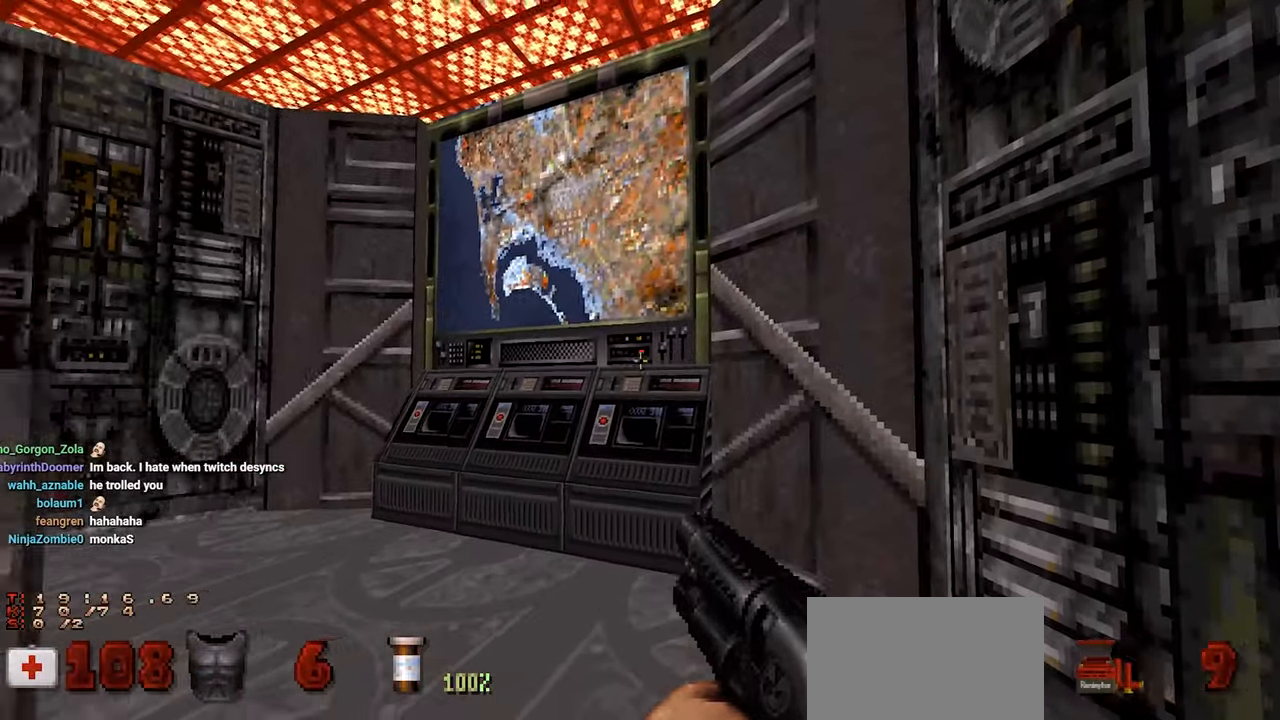
{"keys": [], "mouse": [], "mouse_move": "left", "events": [[50, "d", "down"], [50, "w", "down"], [100, "d", "up"], [183, "w", "up"]]}
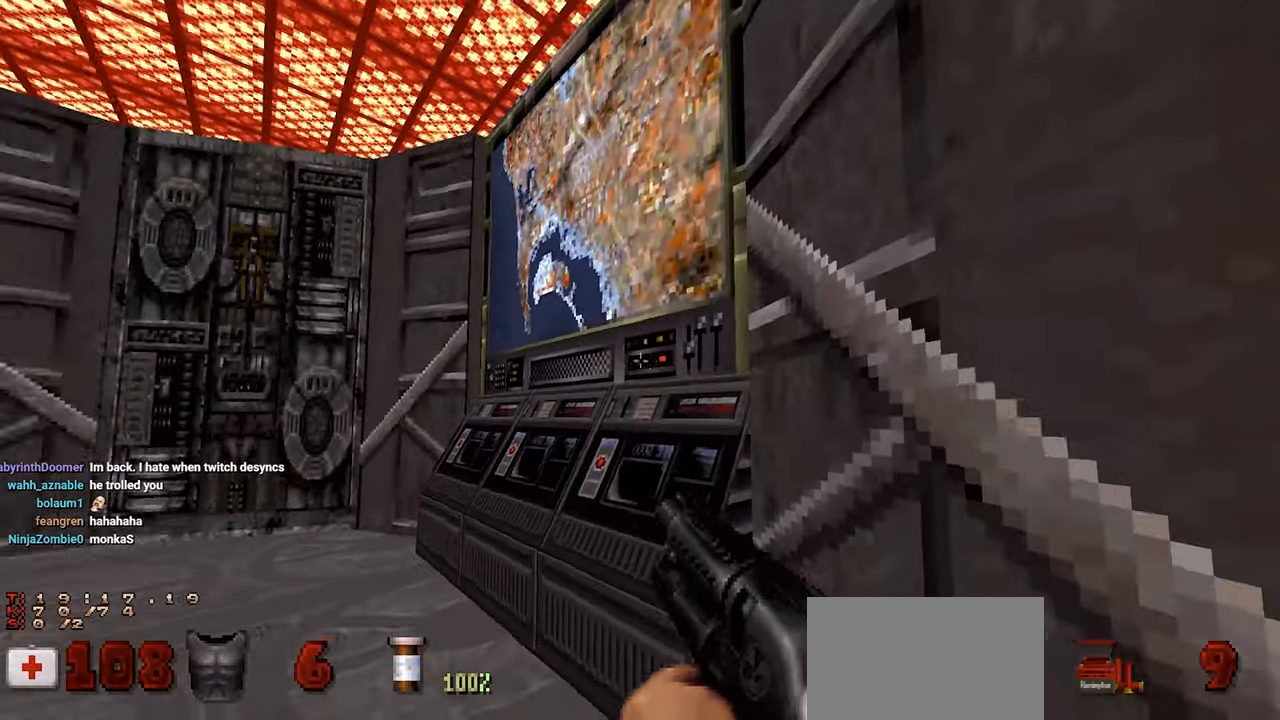
{"keys": ["a"], "mouse": [], "mouse_move": "up-right", "events": [[400, "a", "down"]]}
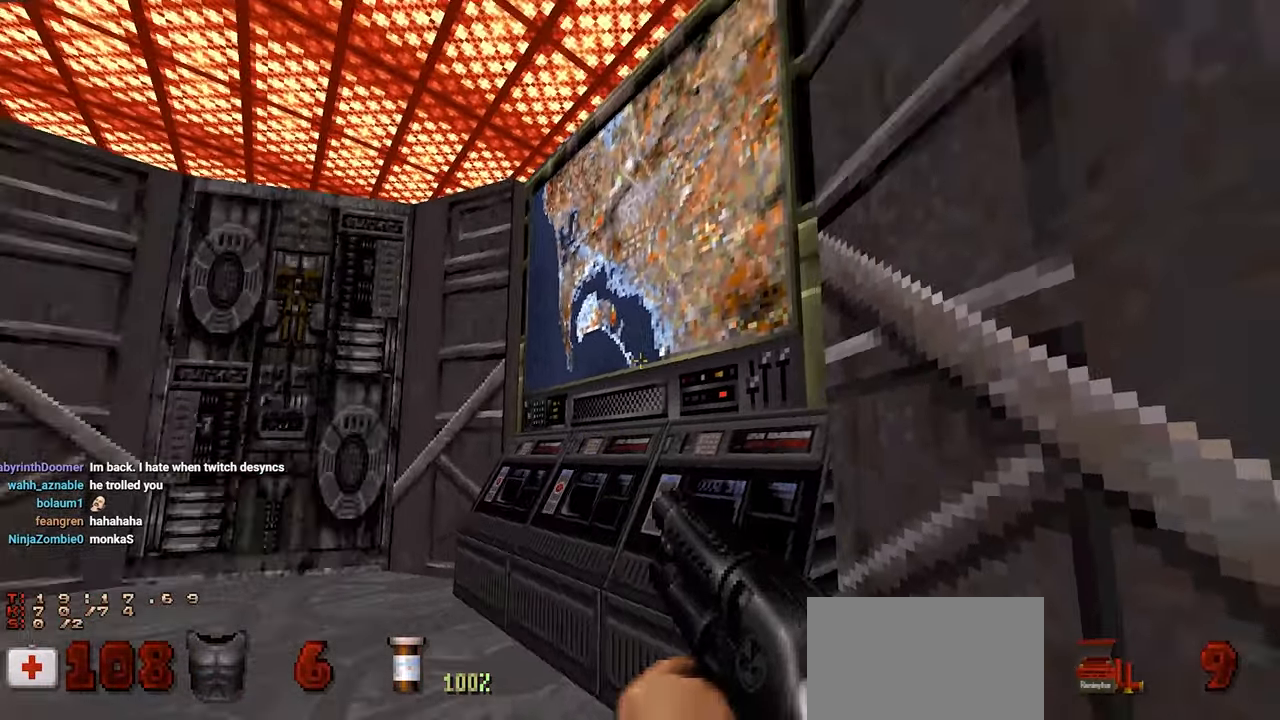
{"keys": [], "mouse": [], "mouse_move": "right", "events": [[17, "s", "down"], [67, "a", "up"], [117, "s", "up"]]}
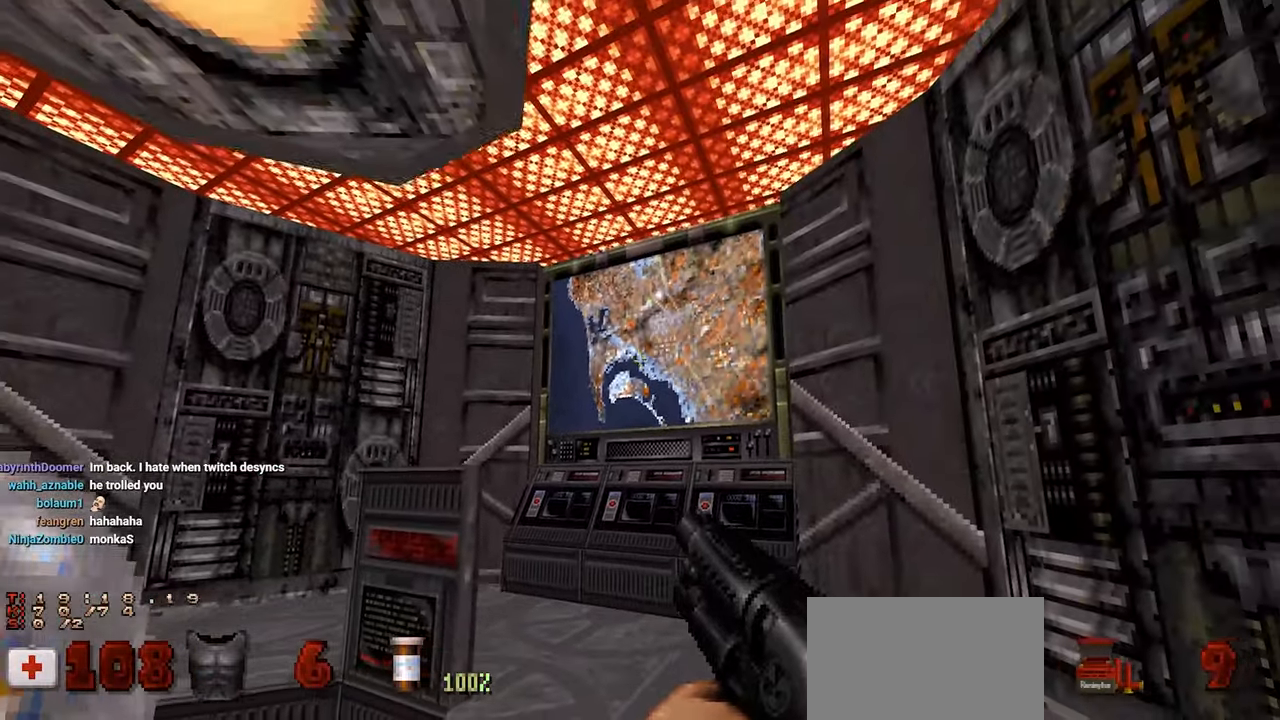
{"keys": [], "mouse": [], "mouse_move": "right", "events": []}
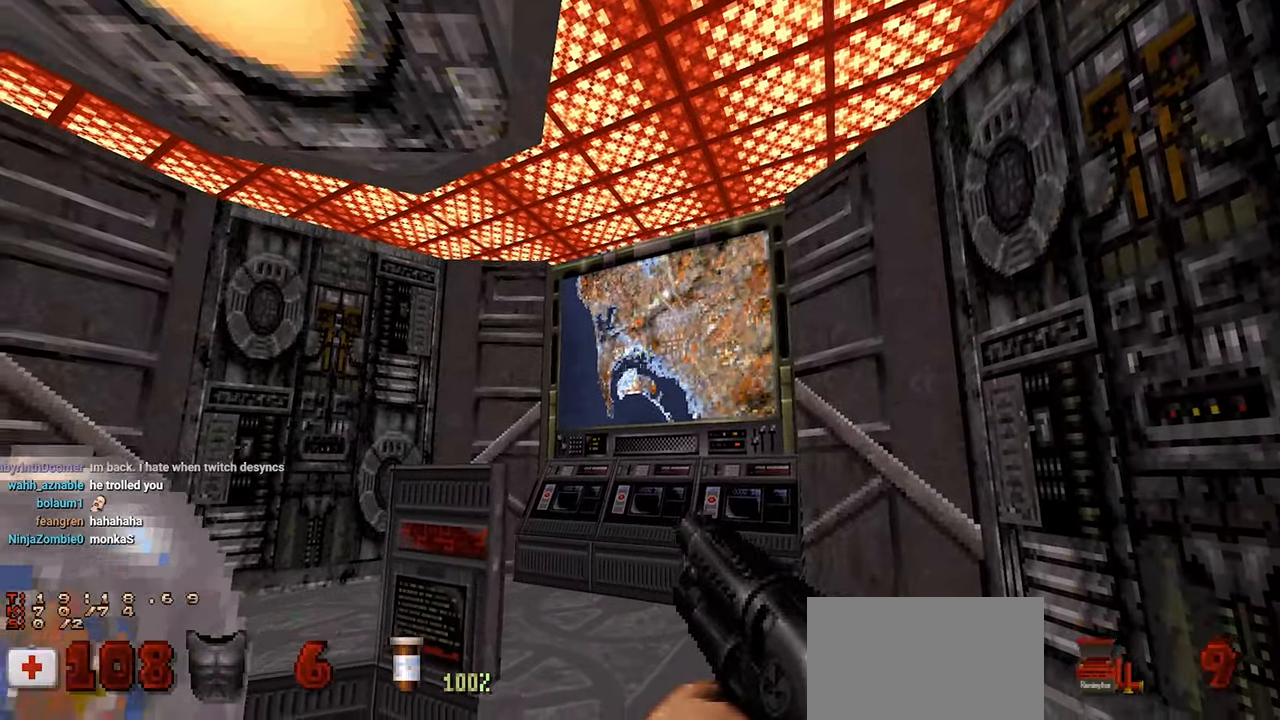
{"keys": [], "mouse": [], "mouse_move": "left", "events": [[67, "d", "down"], [117, "w", "down"], [200, "d", "up"], [200, "w", "up"]]}
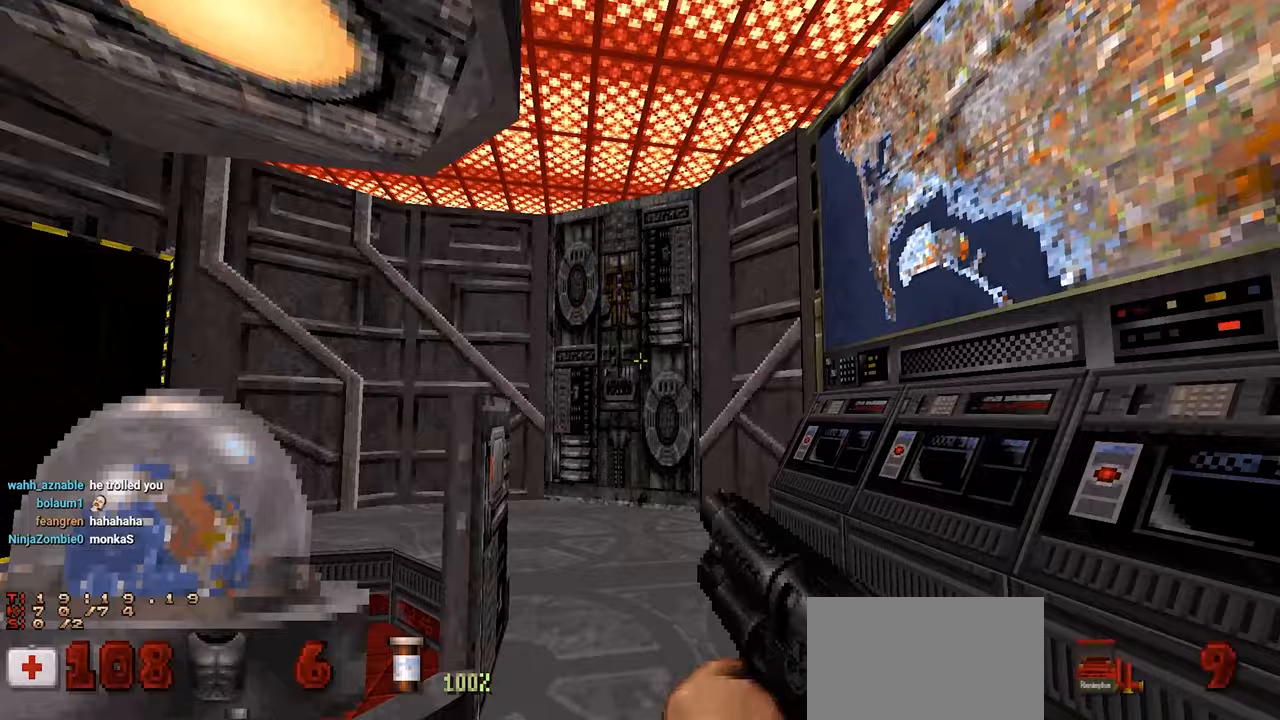
{"keys": ["a", "s"], "mouse": [], "mouse_move": "right", "events": [[117, "a", "down"], [117, "s", "down"], [217, "s", "up"], [267, "a", "up"], [367, "a", "down"], [467, "s", "down"]]}
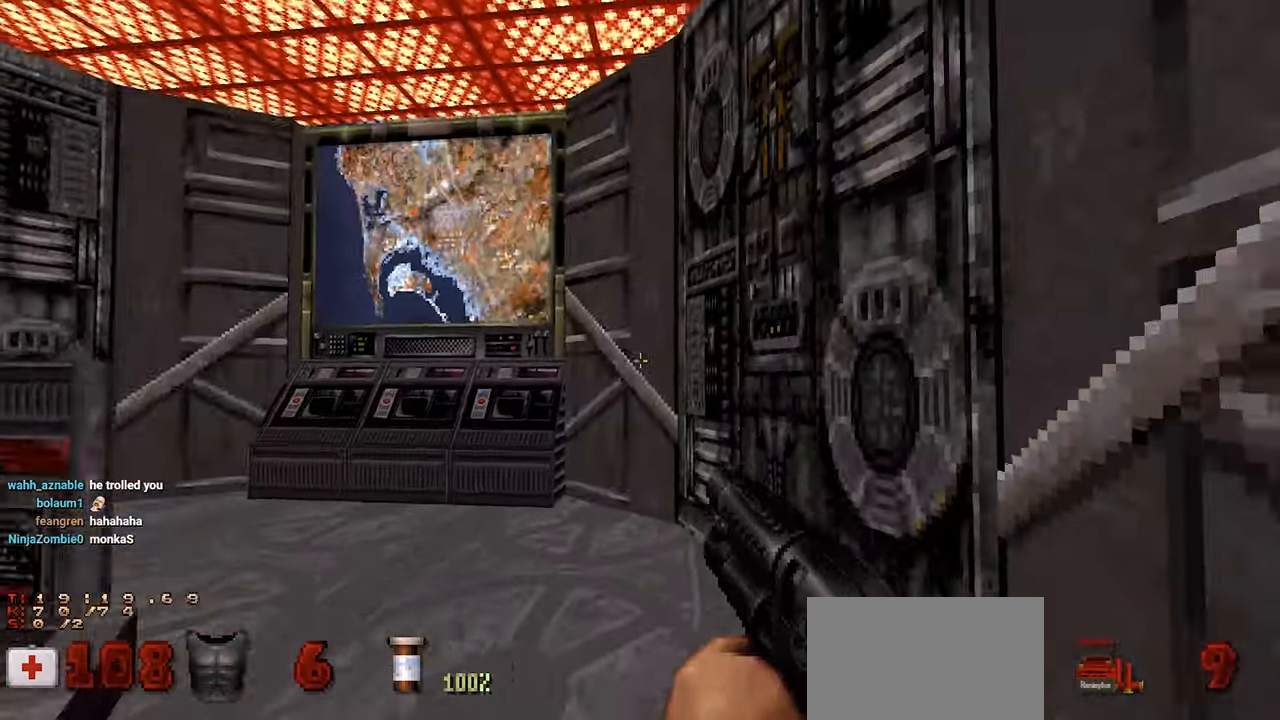
{"keys": [], "mouse": [], "mouse_move": "left", "events": [[183, "a", "up"], [183, "s", "up"], [283, "a", "down"], [467, "a", "up"]]}
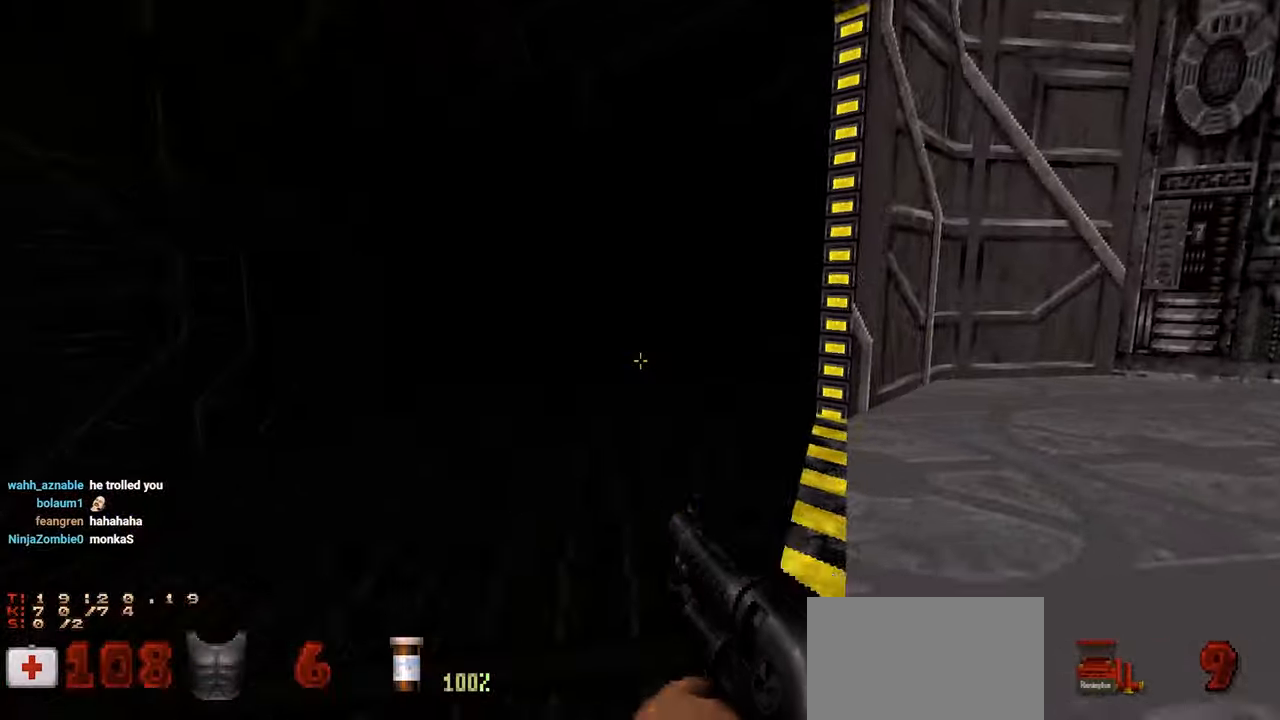
{"keys": [], "mouse": [], "mouse_move": "right", "events": [[67, "a", "down"], [67, "w", "down"], [250, "a", "up"], [250, "w", "up"], [333, "a", "down"], [483, "a", "up"]]}
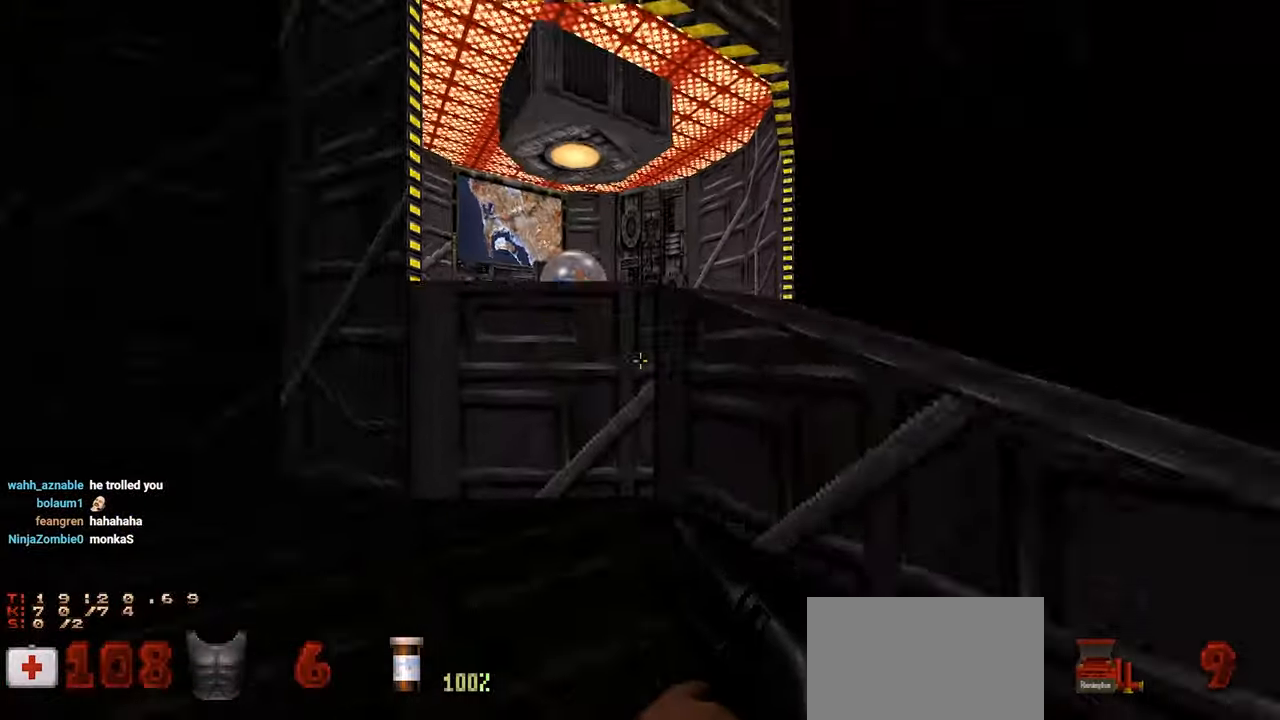
{"keys": [], "mouse": [], "mouse_move": "right", "events": [[33, "d", "down"], [83, "s", "down"], [167, "d", "up"], [267, "d", "down"], [267, "s", "up"], [400, "d", "up"]]}
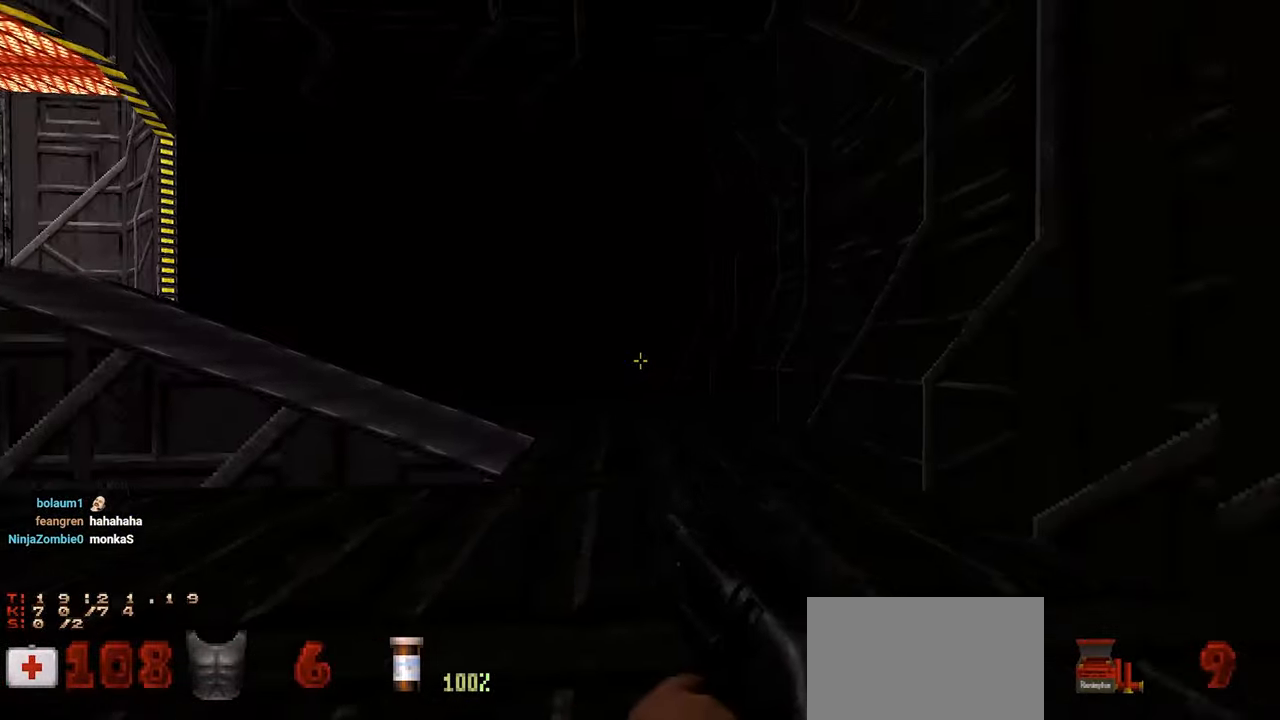
{"keys": ["a"], "mouse": [], "mouse_move": "up-right", "events": [[50, "w", "down"], [83, "d", "down"], [183, "d", "up"], [233, "a", "down"], [233, "w", "up"], [383, "w", "down"], [467, "w", "up"]]}
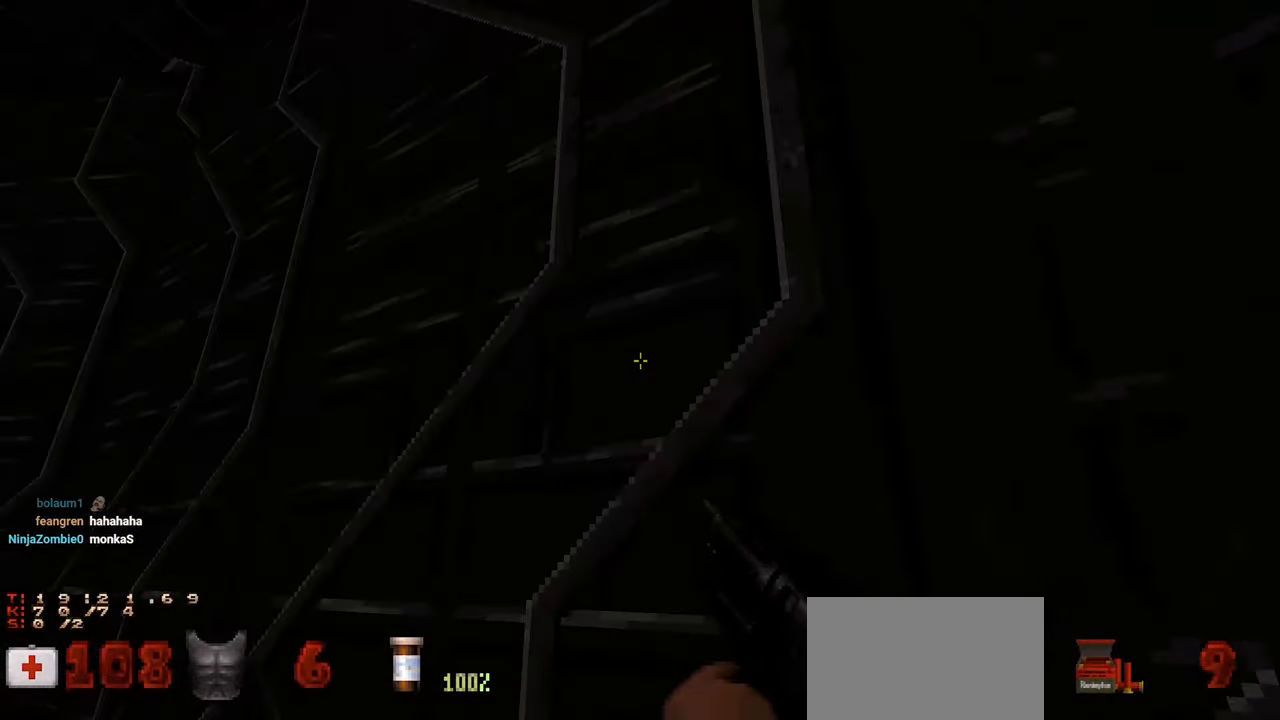
{"keys": ["d", "w"], "mouse": [], "mouse_move": "down-left", "events": [[100, "s", "down"], [150, "s", "up"], [300, "a", "up"], [383, "d", "down"], [433, "w", "down"]]}
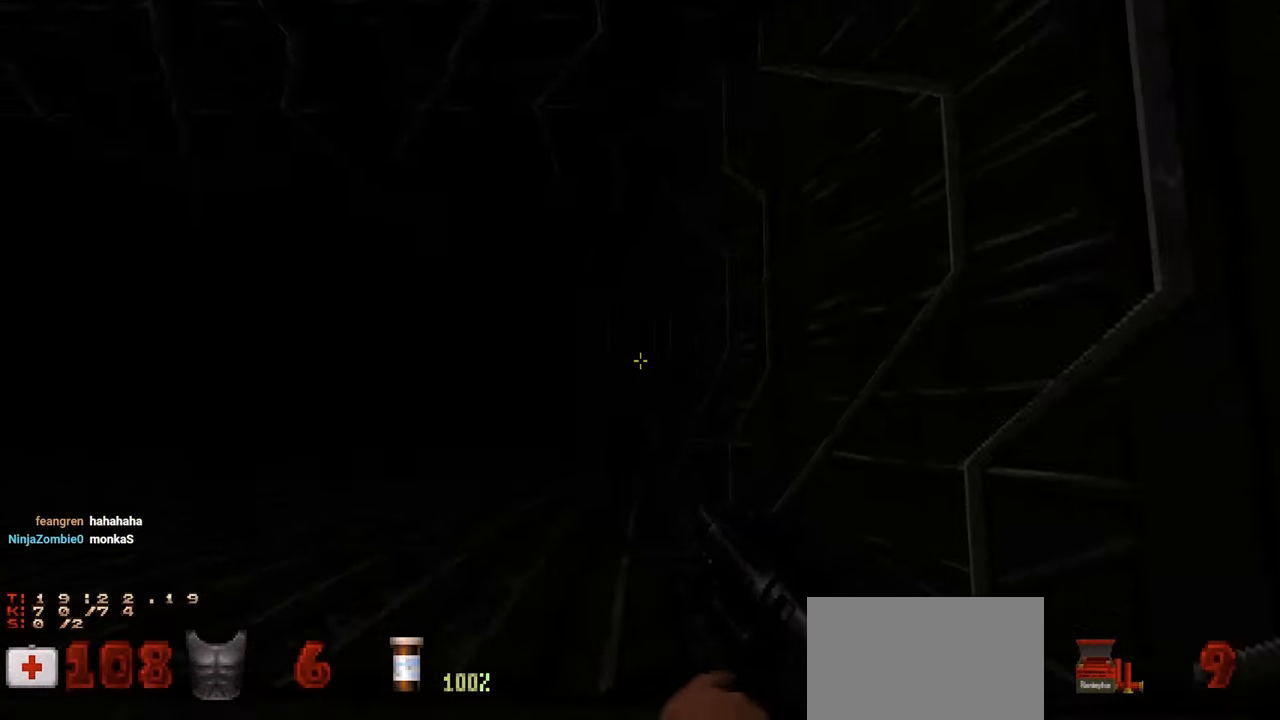
{"keys": ["d", "w"], "mouse": [], "mouse_move": "still", "events": [[33, "d", "up"], [183, "d", "down"], [317, "d", "up"], [450, "d", "down"]]}
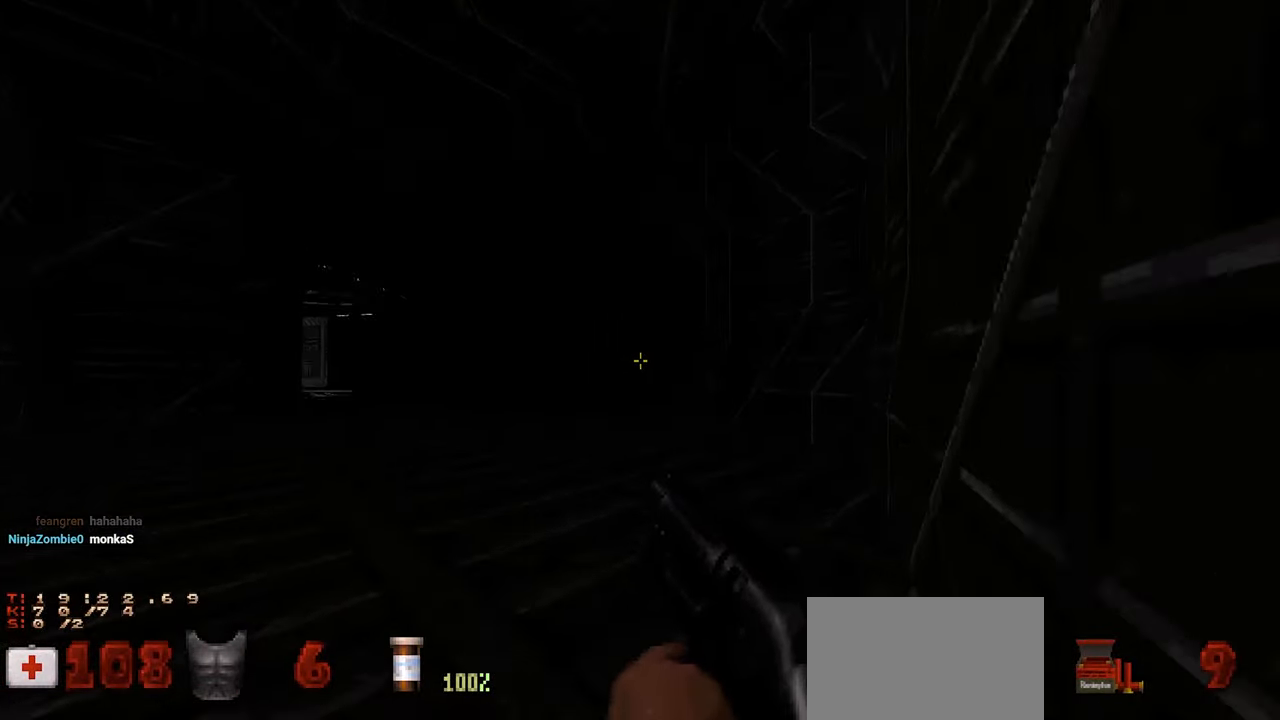
{"keys": ["w"], "mouse": [], "mouse_move": "left", "events": [[100, "d", "up"]]}
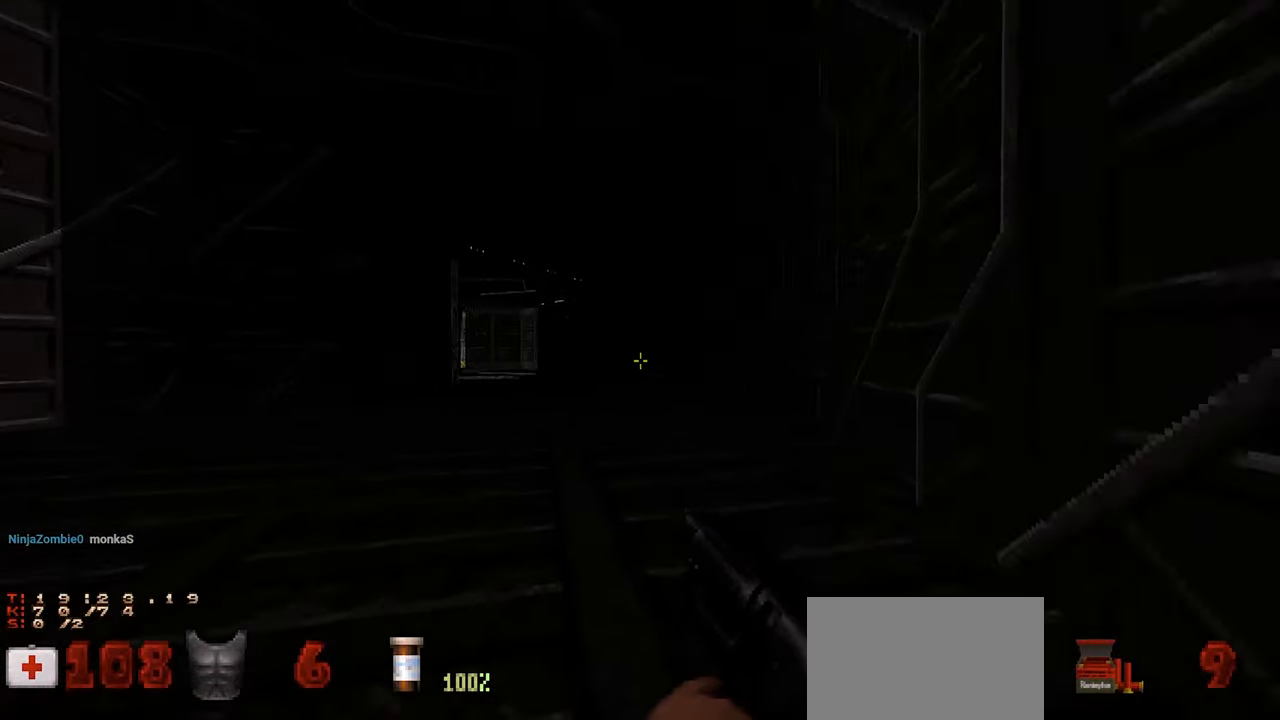
{"keys": ["w"], "mouse": [], "mouse_move": "left", "events": [[17, "d", "down"], [150, "d", "up"], [300, "d", "down"], [483, "d", "up"]]}
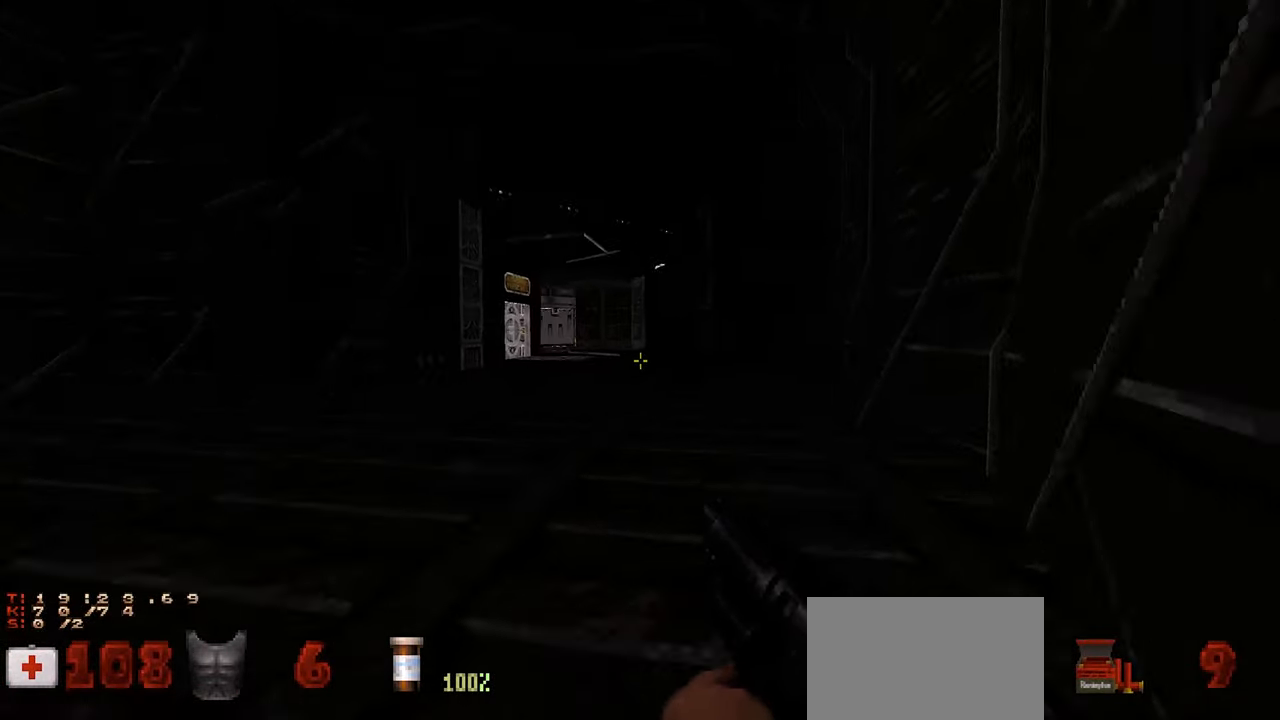
{"keys": ["d", "w"], "mouse": [], "mouse_move": "still", "events": [[167, "d", "down"], [267, "d", "up"], [400, "d", "down"]]}
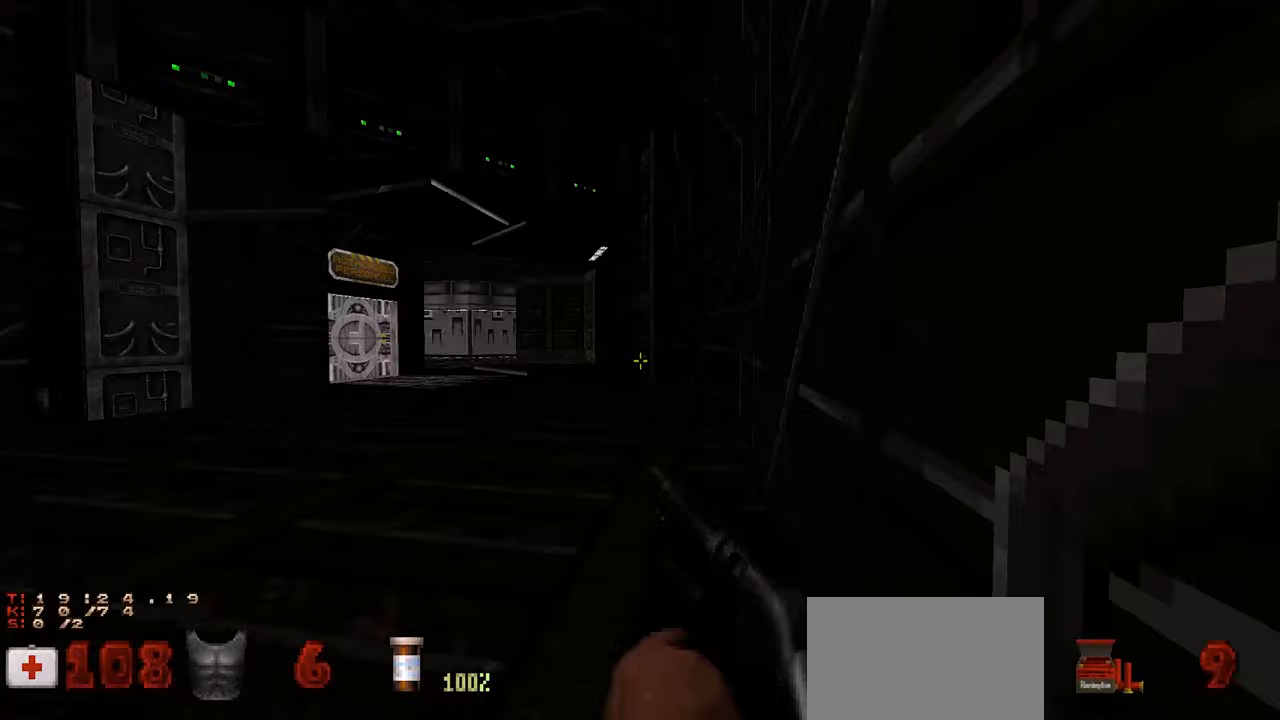
{"keys": ["w"], "mouse": [], "mouse_move": "left", "events": [[33, "d", "up"], [233, "w", "up"], [317, "w", "down"]]}
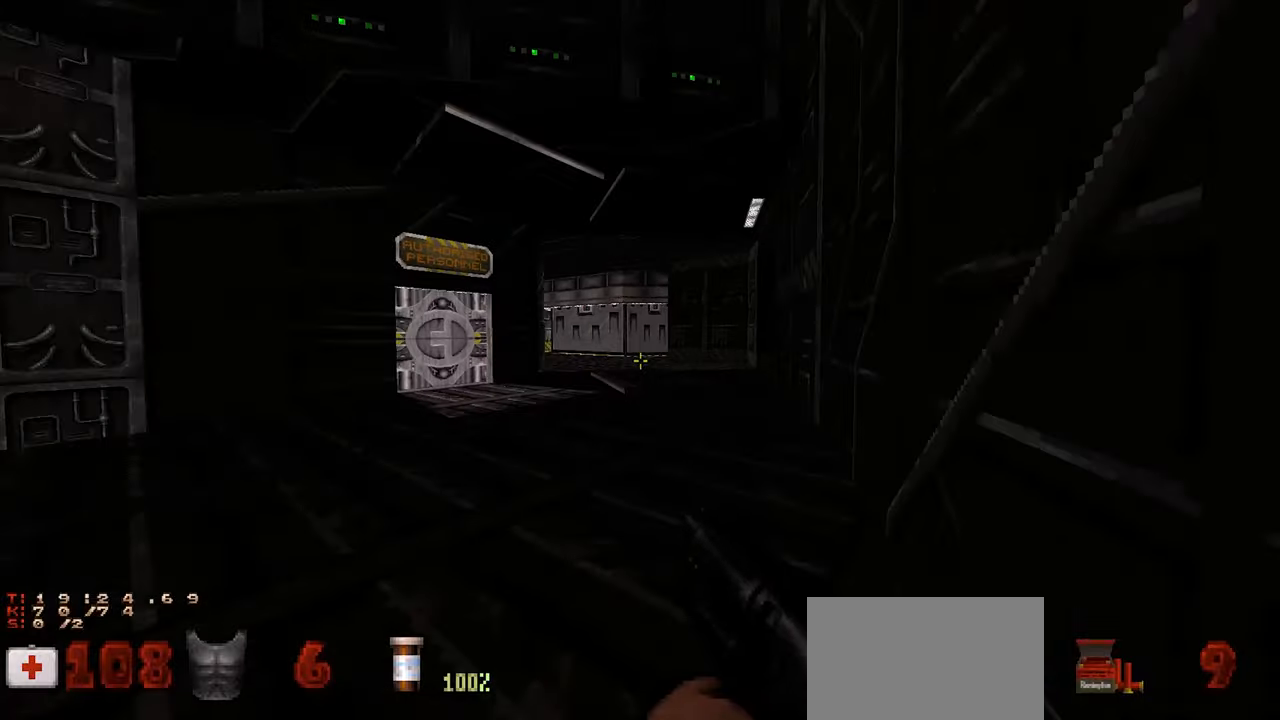
{"keys": [], "mouse": [], "mouse_move": "right", "events": [[17, "w", "up"], [117, "w", "down"], [150, "d", "down"], [300, "a", "down"], [300, "d", "up"], [383, "w", "up"], [483, "a", "up"]]}
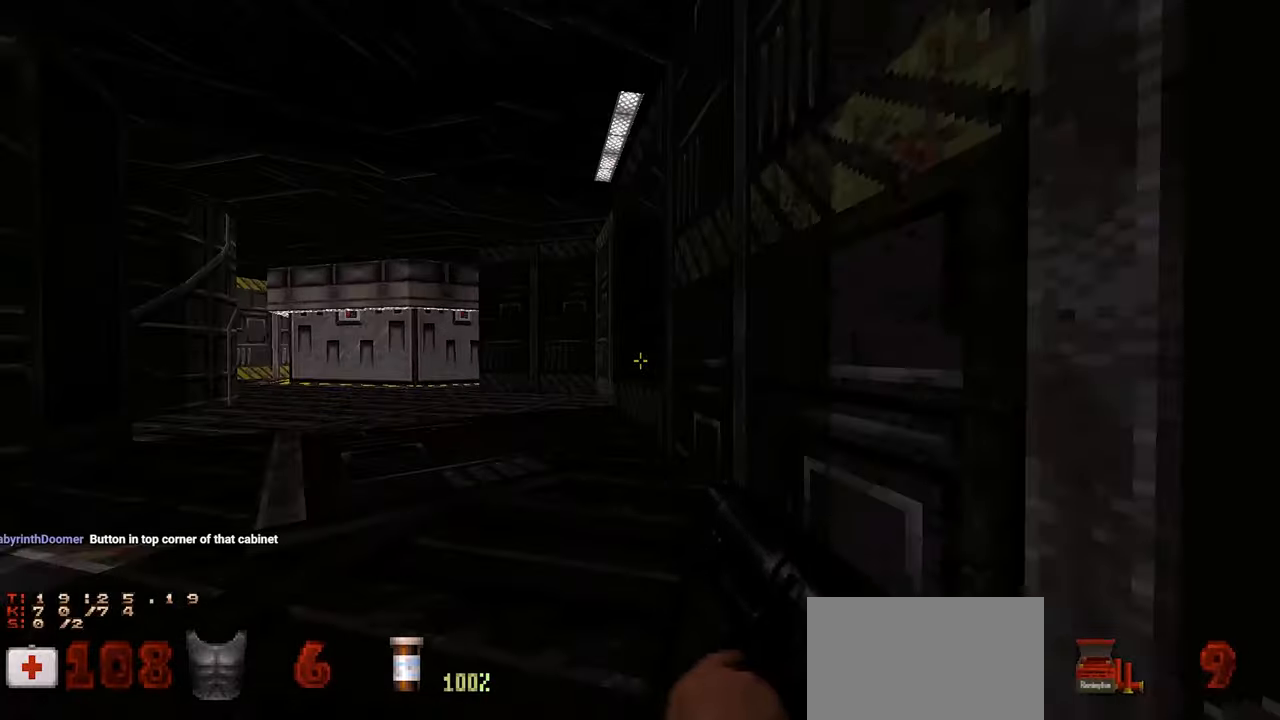
{"keys": [], "mouse": [], "mouse_move": "still", "events": [[17, "w", "down"], [83, "a", "down"], [167, "a", "up"], [217, "w", "up"], [367, "w", "down"], [417, "w", "up"]]}
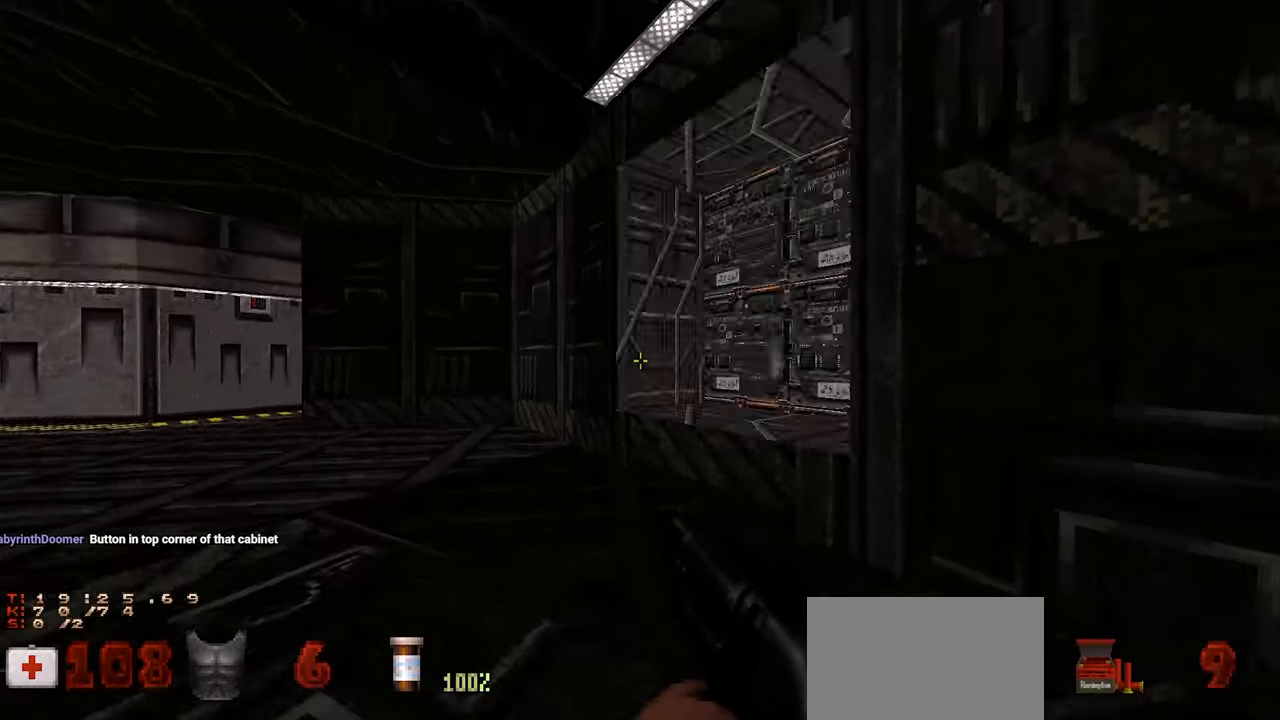
{"keys": ["w"], "mouse": [], "mouse_move": "still", "events": [[33, "w", "down"], [233, "w", "up"], [367, "w", "down"]]}
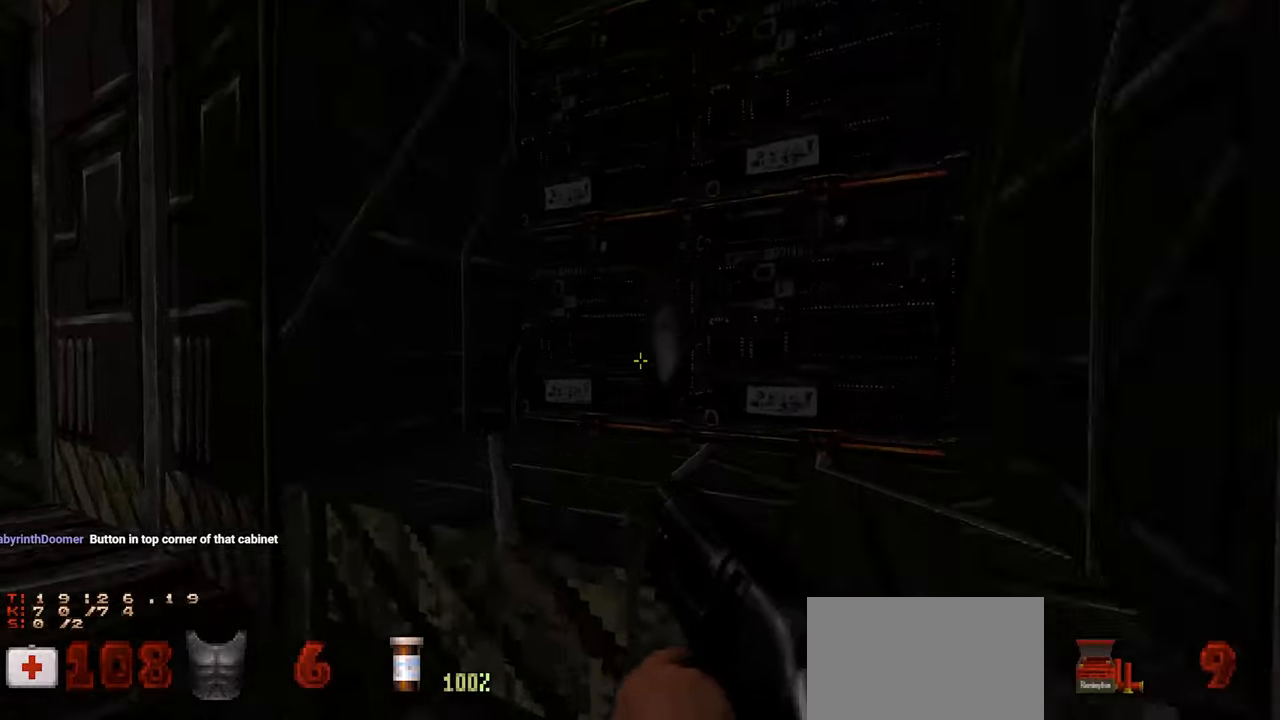
{"keys": ["w"], "mouse": [], "mouse_move": "down-left", "events": [[17, "w", "up"], [67, "d", "down"], [117, "w", "down"], [200, "d", "up"], [250, "w", "up"], [333, "a", "down"], [433, "w", "down"], [483, "a", "up"]]}
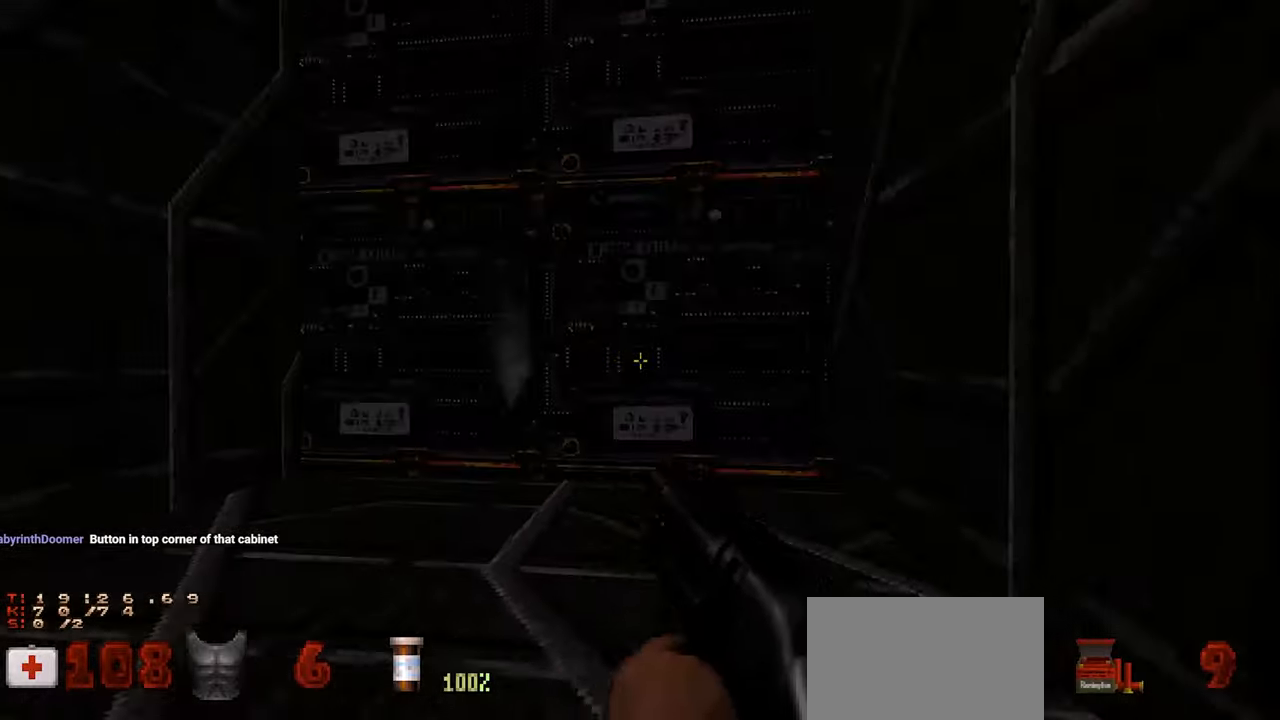
{"keys": ["a"], "mouse": [], "mouse_move": "down-left", "events": [[83, "space", "down"], [167, "space", "up"], [400, "w", "up"], [450, "a", "down"]]}
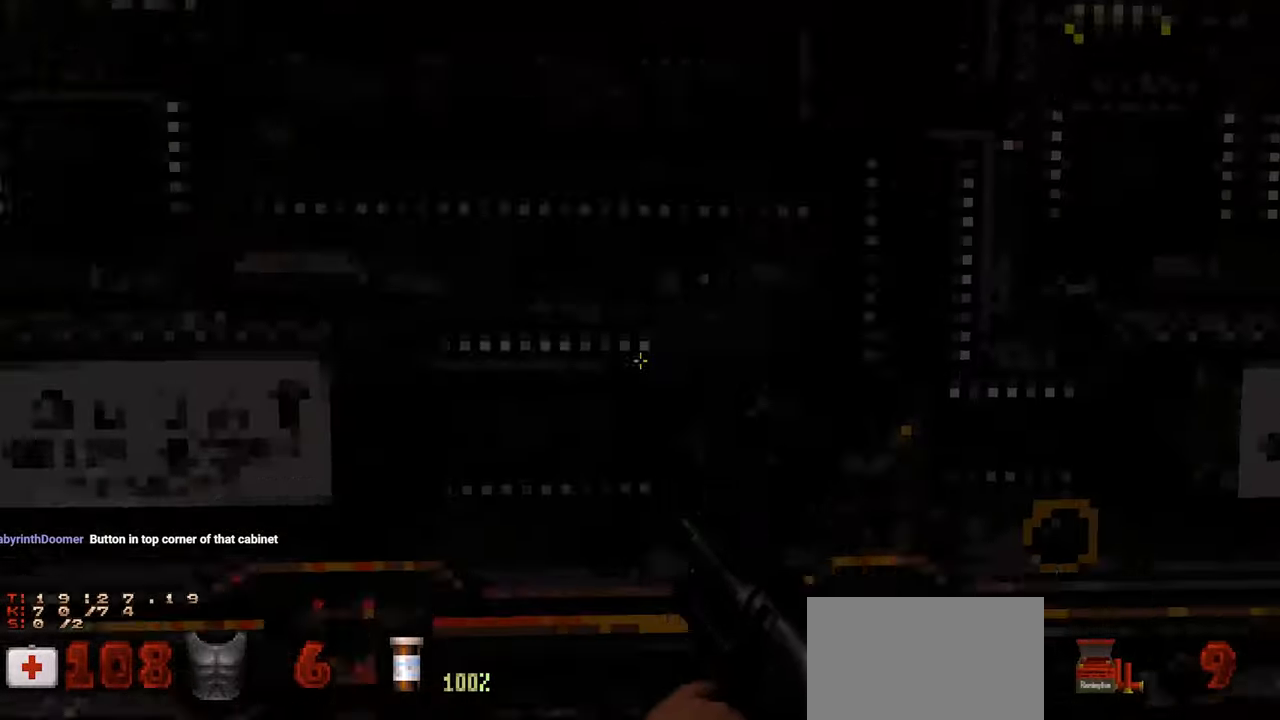
{"keys": ["e", "w"], "mouse": [], "mouse_move": "right", "events": [[100, "a", "up"], [133, "e", "down"], [233, "e", "up"], [233, "w", "down"], [383, "w", "up"], [417, "e", "down"], [467, "w", "down"]]}
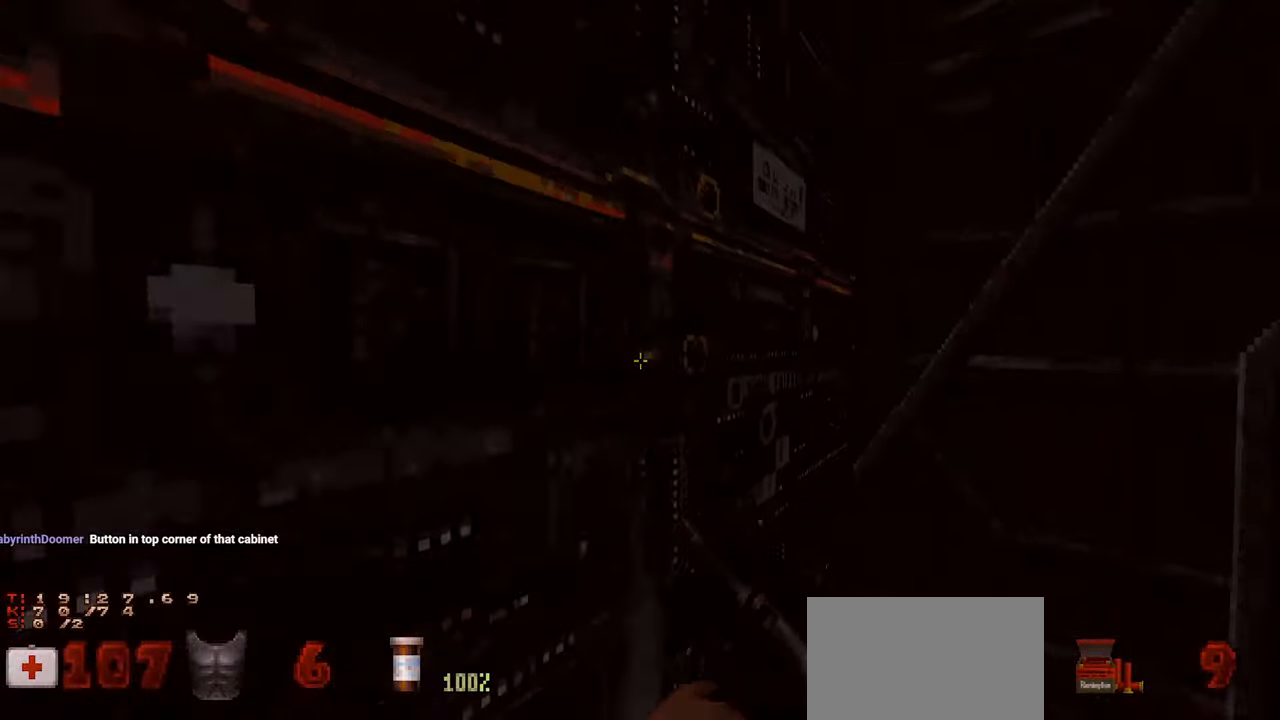
{"keys": ["e", "w"], "mouse": [], "mouse_move": "left", "events": [[17, "e", "up"], [100, "e", "down"], [200, "e", "up"], [250, "e", "down"], [333, "e", "up"], [450, "e", "down"]]}
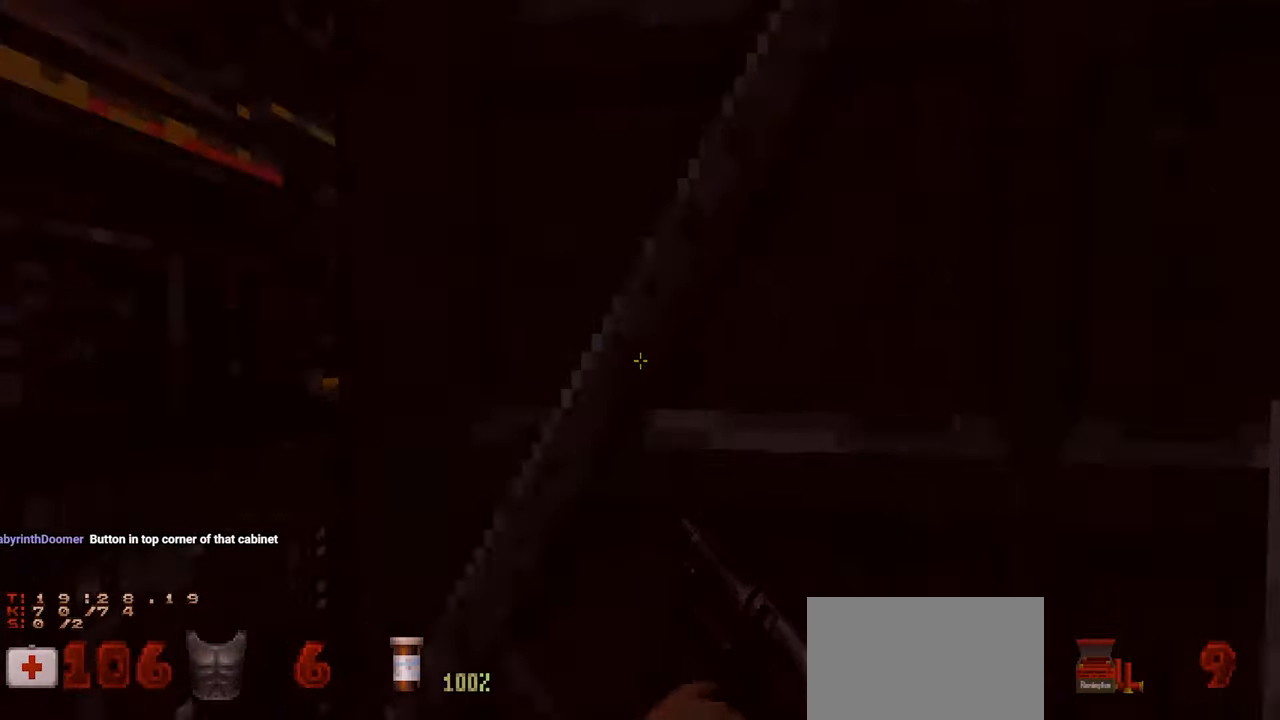
{"keys": ["a", "w"], "mouse": [], "mouse_move": "right", "events": [[33, "a", "down"], [33, "e", "up"], [133, "e", "down"], [217, "e", "up"], [267, "e", "down"], [350, "e", "up"]]}
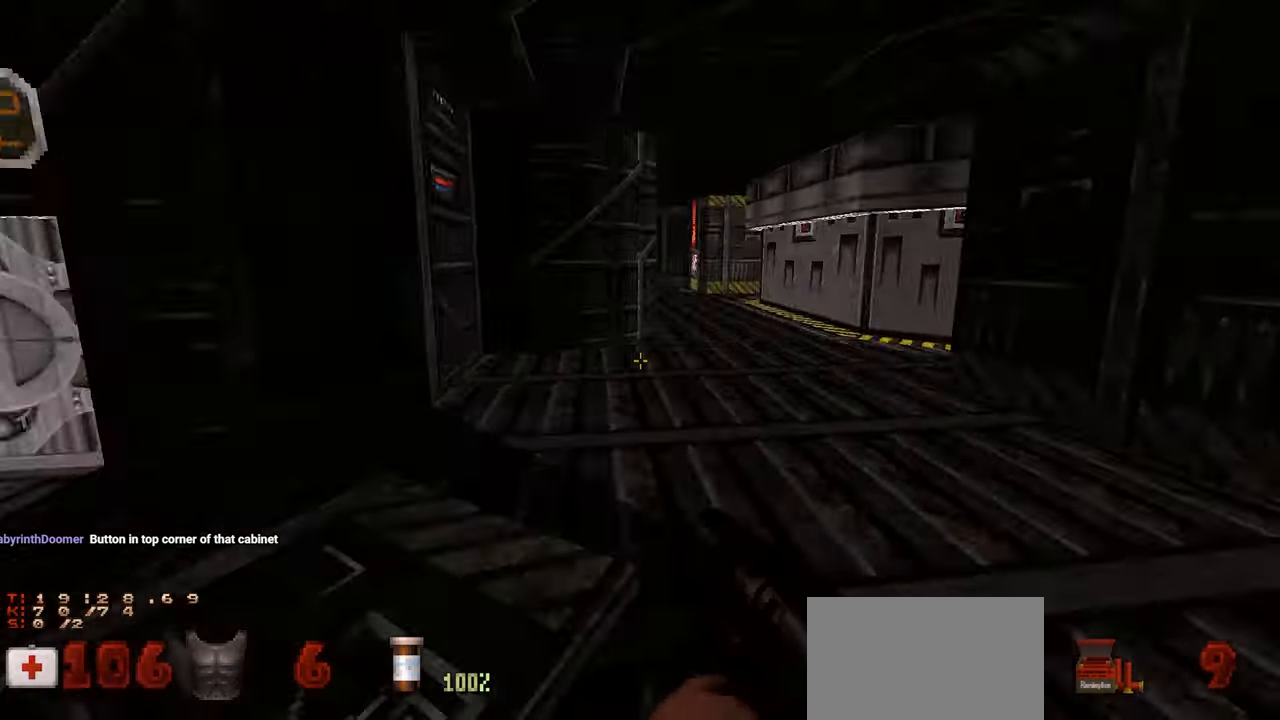
{"keys": ["w"], "mouse": [], "mouse_move": "left", "events": [[50, "a", "up"], [100, "d", "down"], [133, "w", "up"], [183, "d", "up"], [367, "w", "down"]]}
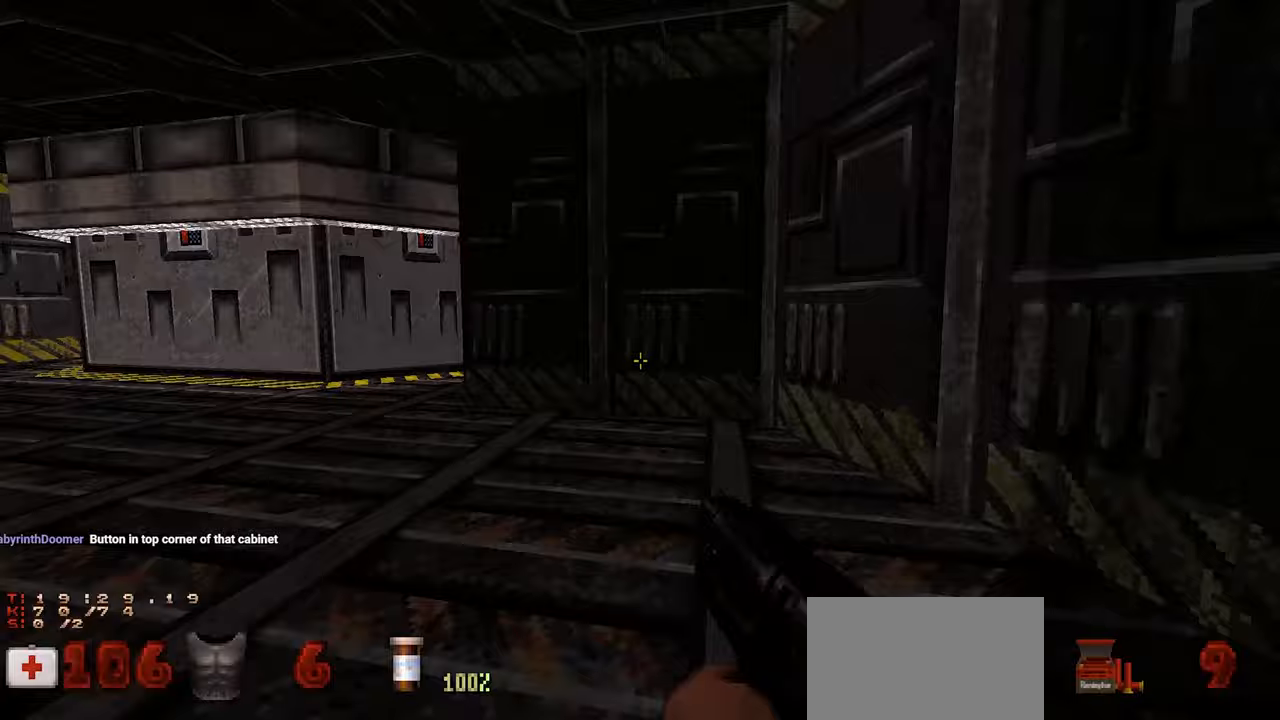
{"keys": ["w"], "mouse": [], "mouse_move": "still", "events": [[17, "d", "down"], [67, "w", "up"], [117, "w", "down"], [150, "d", "up"], [150, "w", "up"], [200, "a", "down"], [300, "a", "up"], [433, "w", "down"]]}
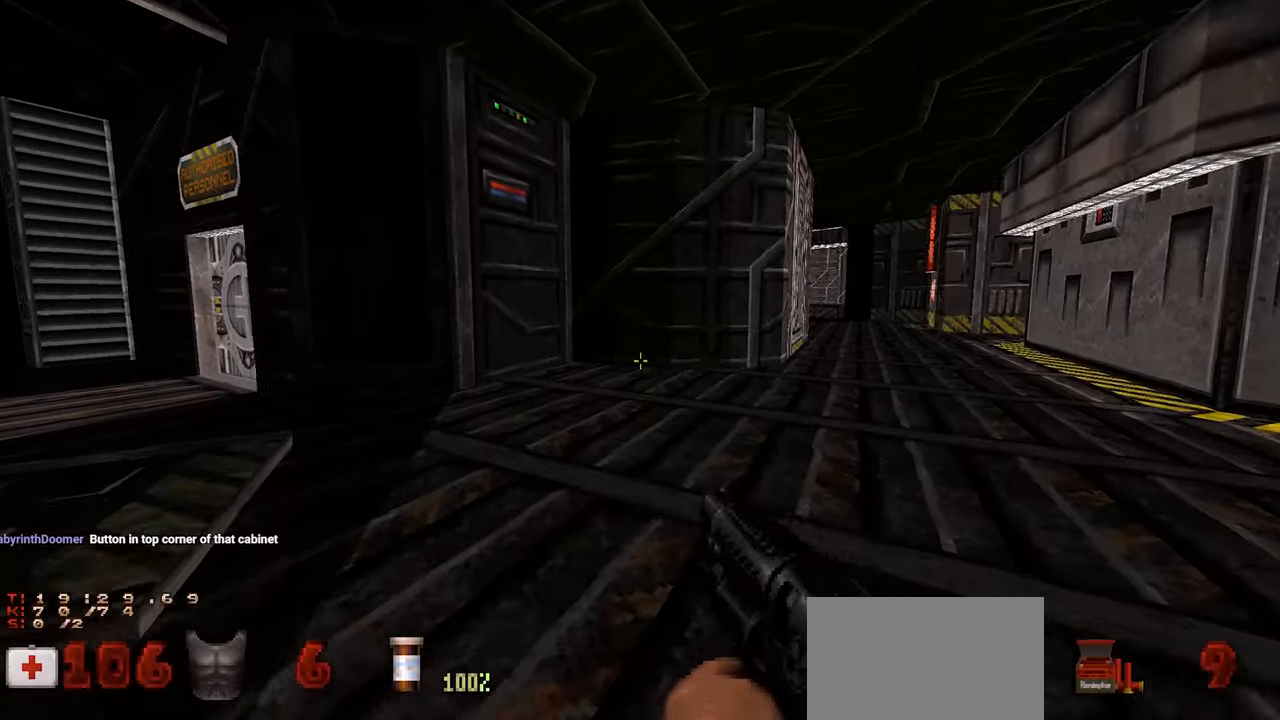
{"keys": ["a"], "mouse": [], "mouse_move": "left", "events": [[33, "a", "down"], [217, "a", "up"], [300, "a", "down"], [450, "w", "up"]]}